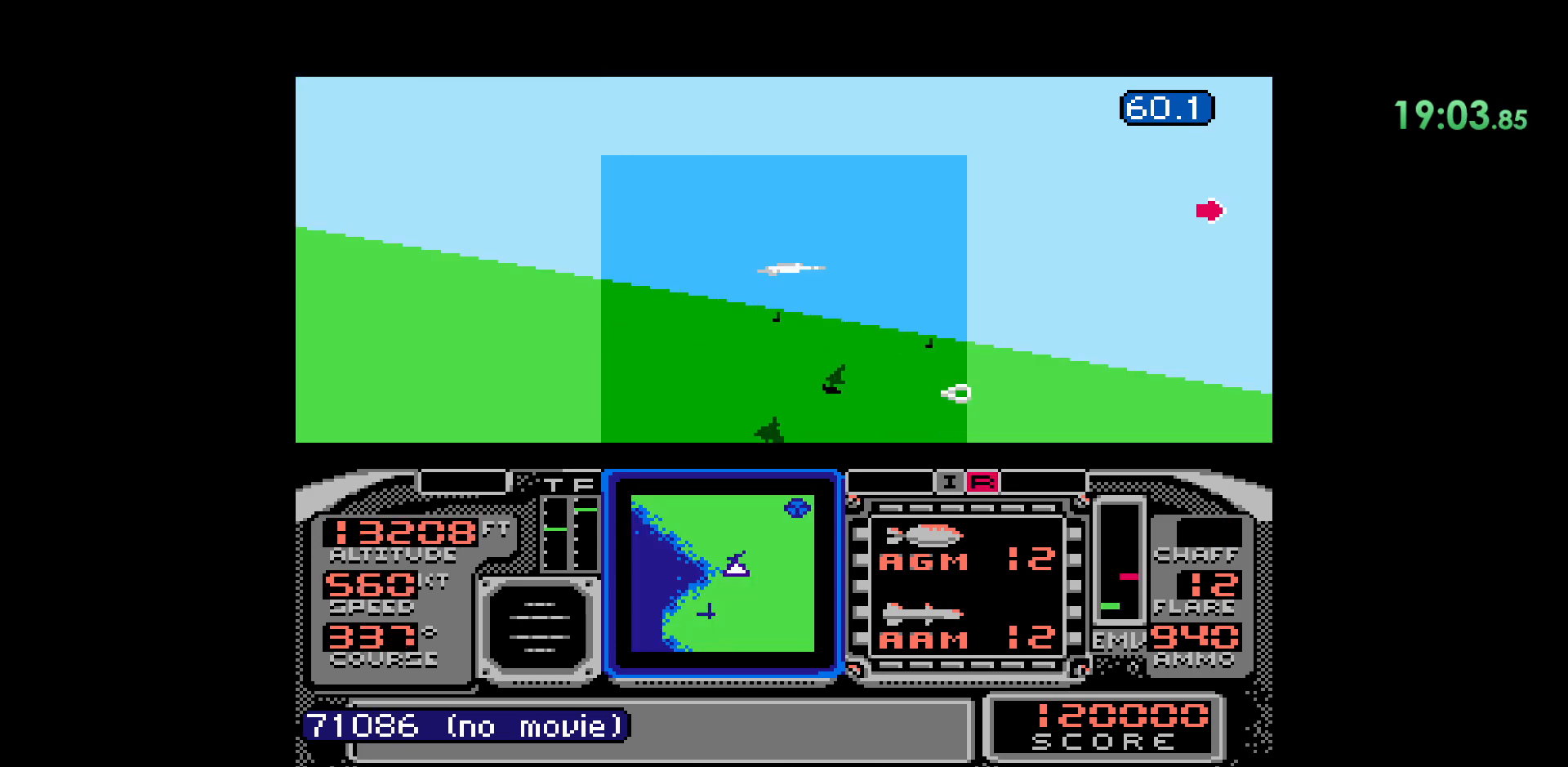
Gameplay with a controller (Nintendo layout); each line is a JSON object with the inputs held at the frame after it (dt_ms = milliseconds from this image to that frame). "events" lists button and stick changes between this image and that frame as [ms after this image, input, new state], when the widget could be followed in between. Not read: HOME L1 L3 R1 R2 R3 SELECT START X Y.
{"dt_ms": 500, "buttons": [], "events": []}
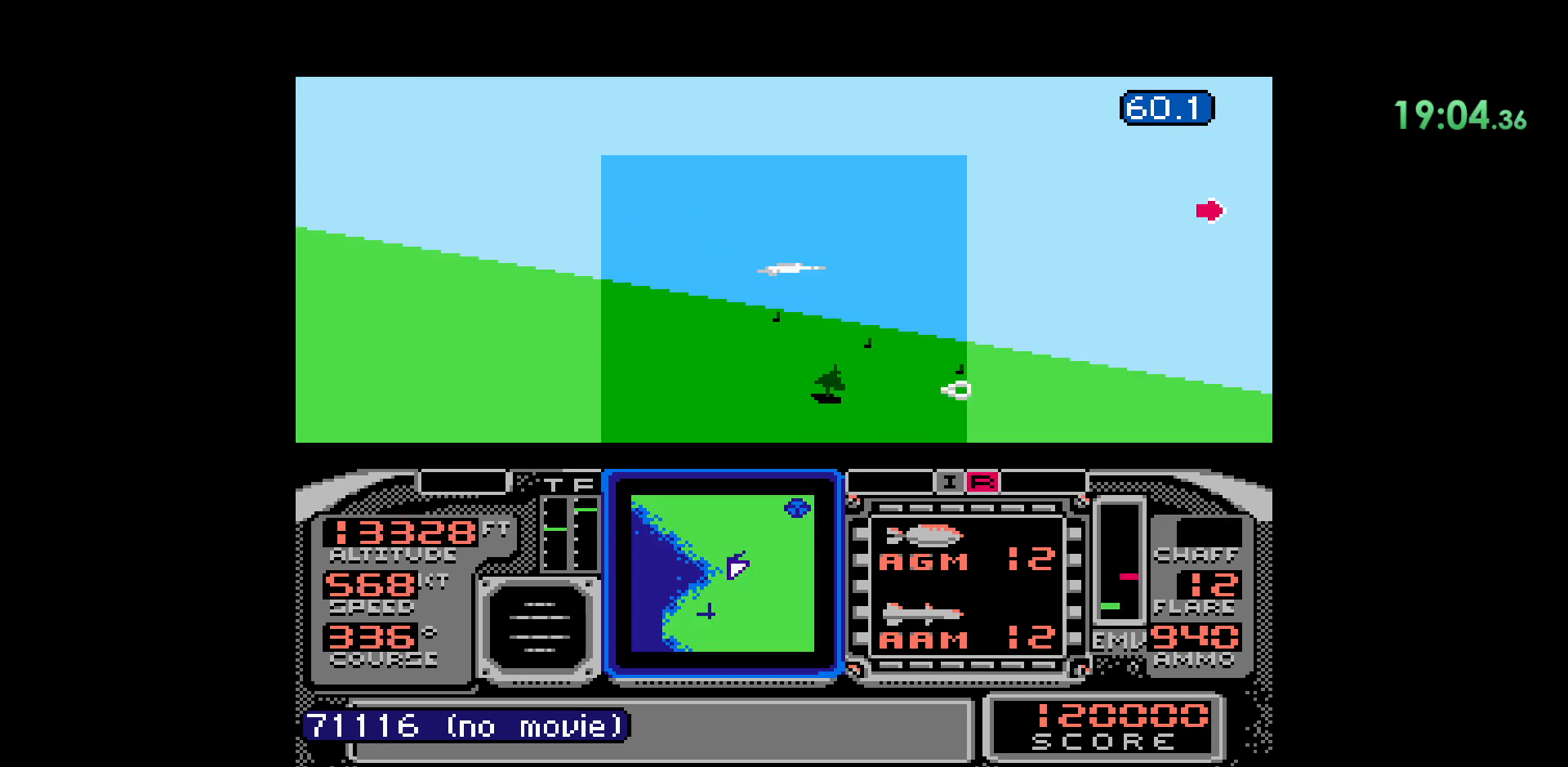
{"dt_ms": 500, "buttons": [], "events": [[33, "B", "down"], [283, "B", "up"]]}
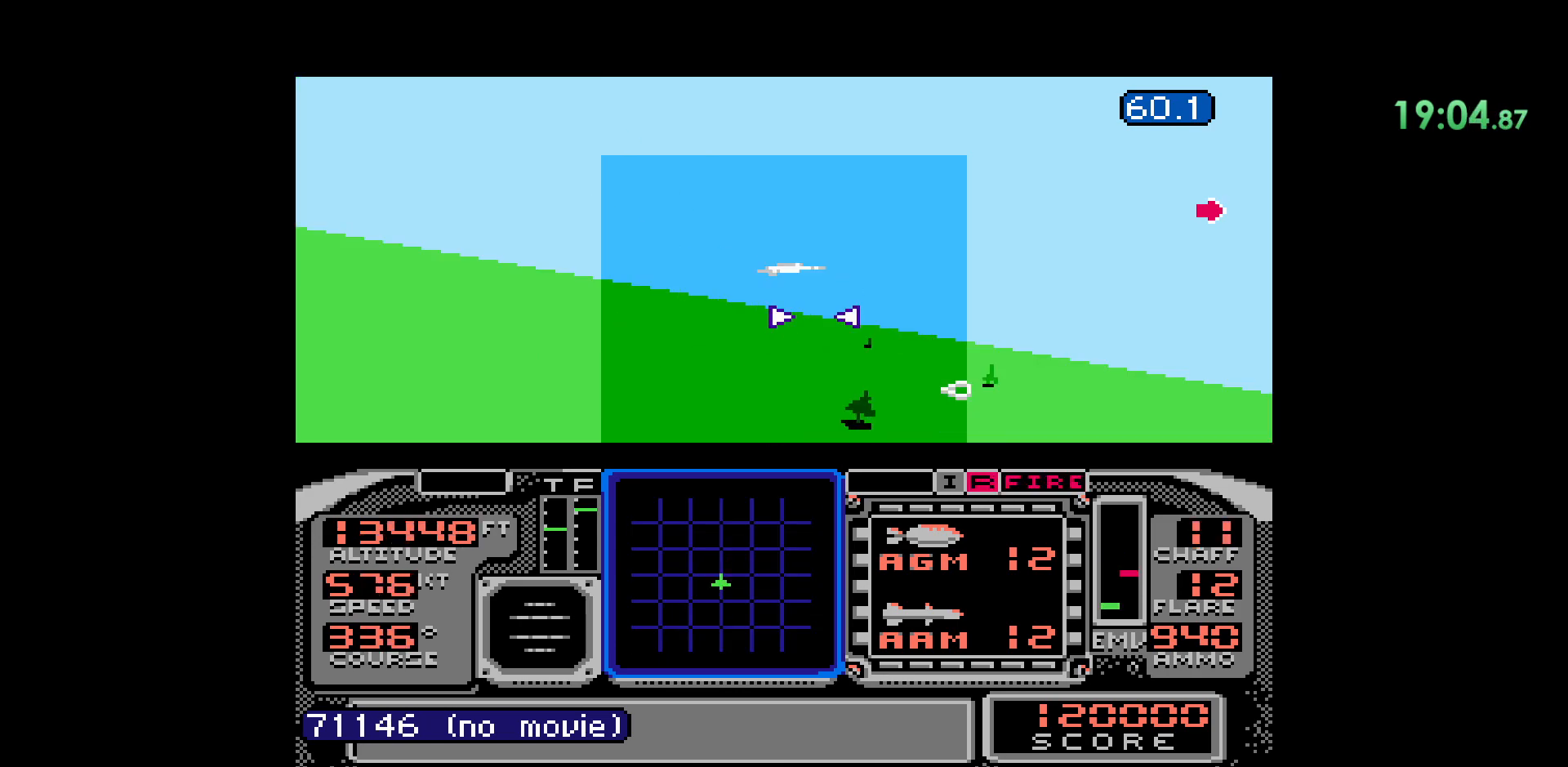
{"dt_ms": 500, "buttons": [], "events": []}
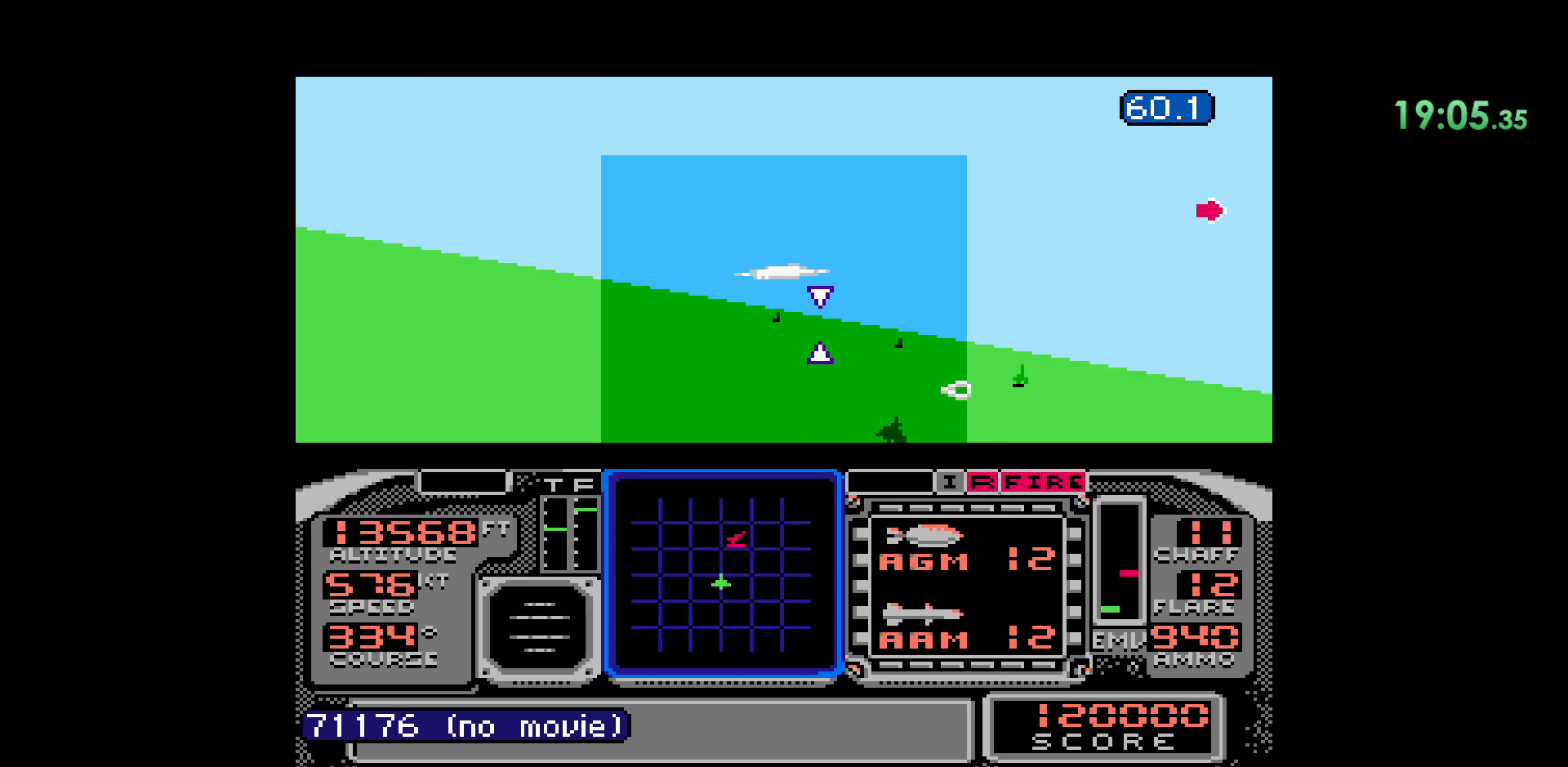
{"dt_ms": 1000, "buttons": ["DPAD_RIGHT"]}
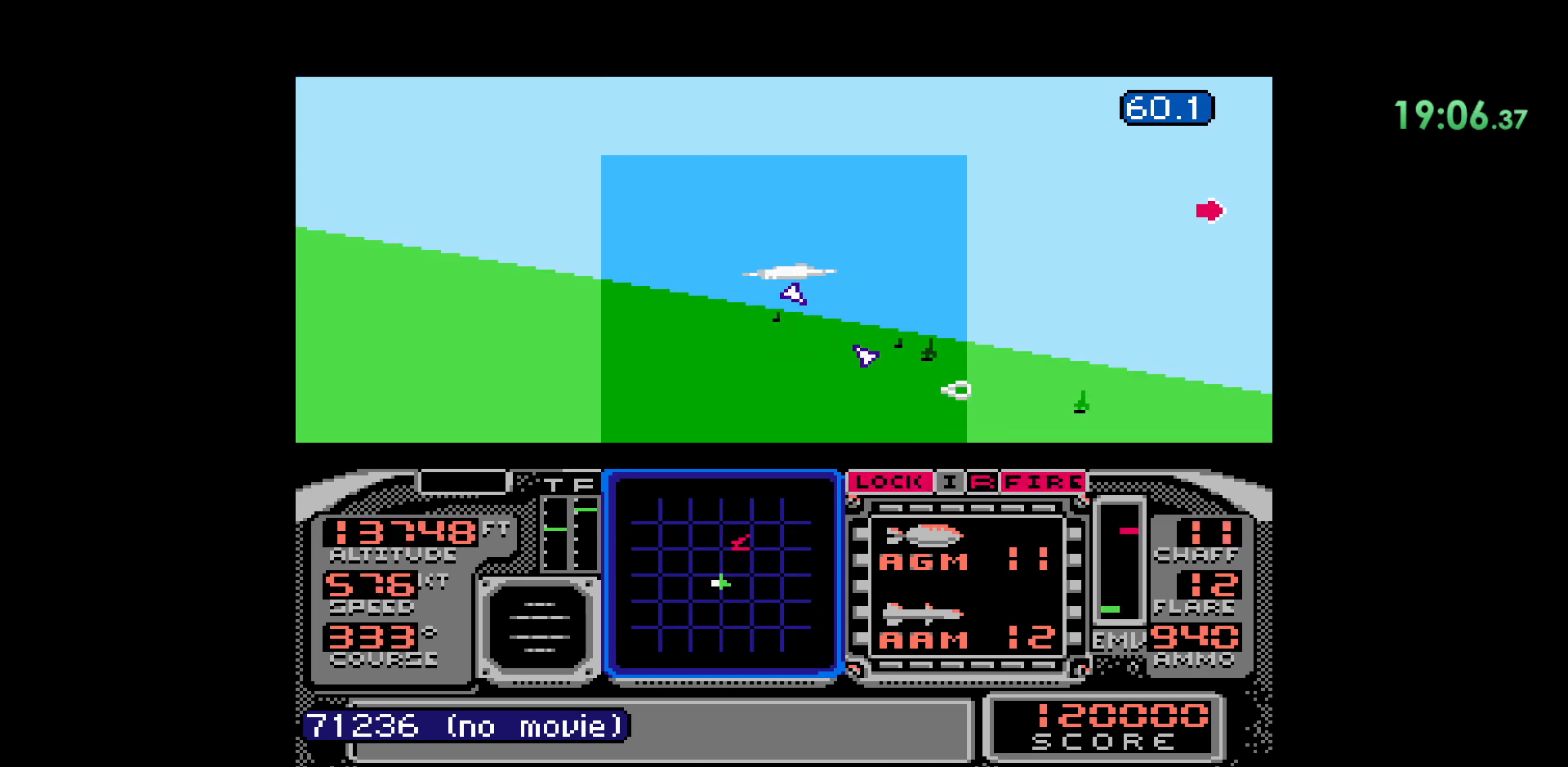
{"dt_ms": 500, "buttons": [], "events": [[217, "DPAD_RIGHT", "up"]]}
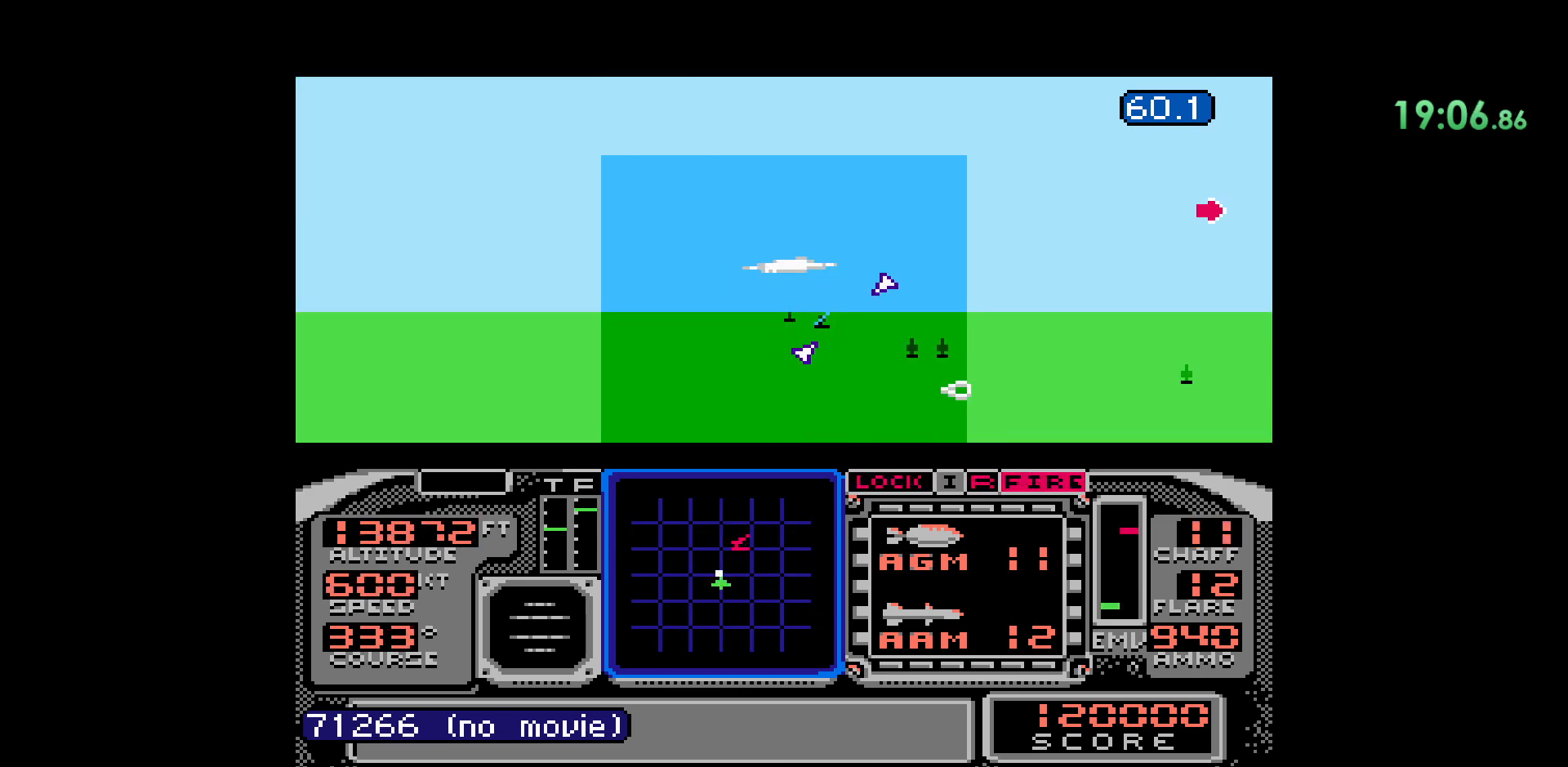
{"dt_ms": 500, "buttons": []}
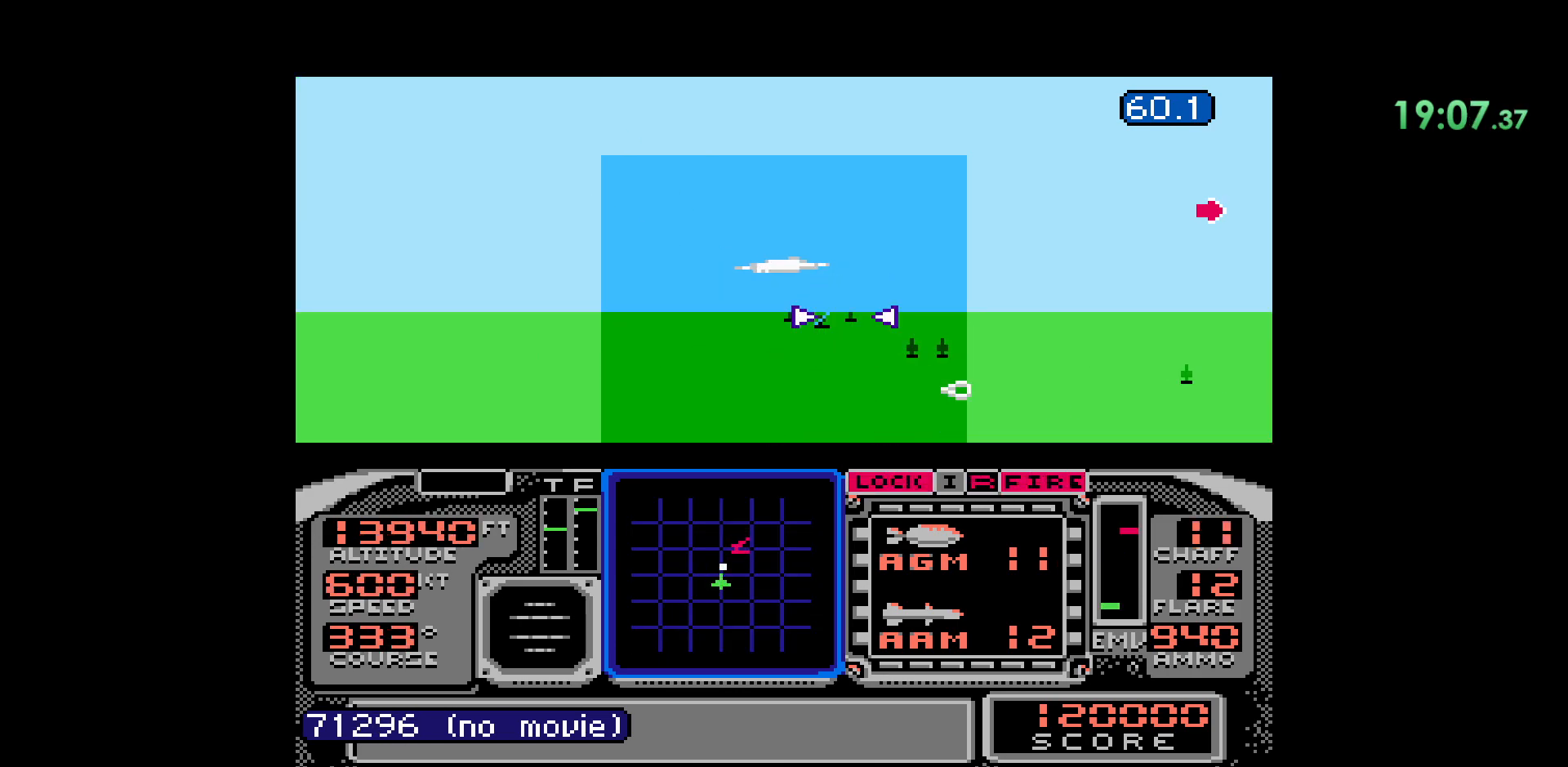
{"dt_ms": 500, "buttons": [], "events": []}
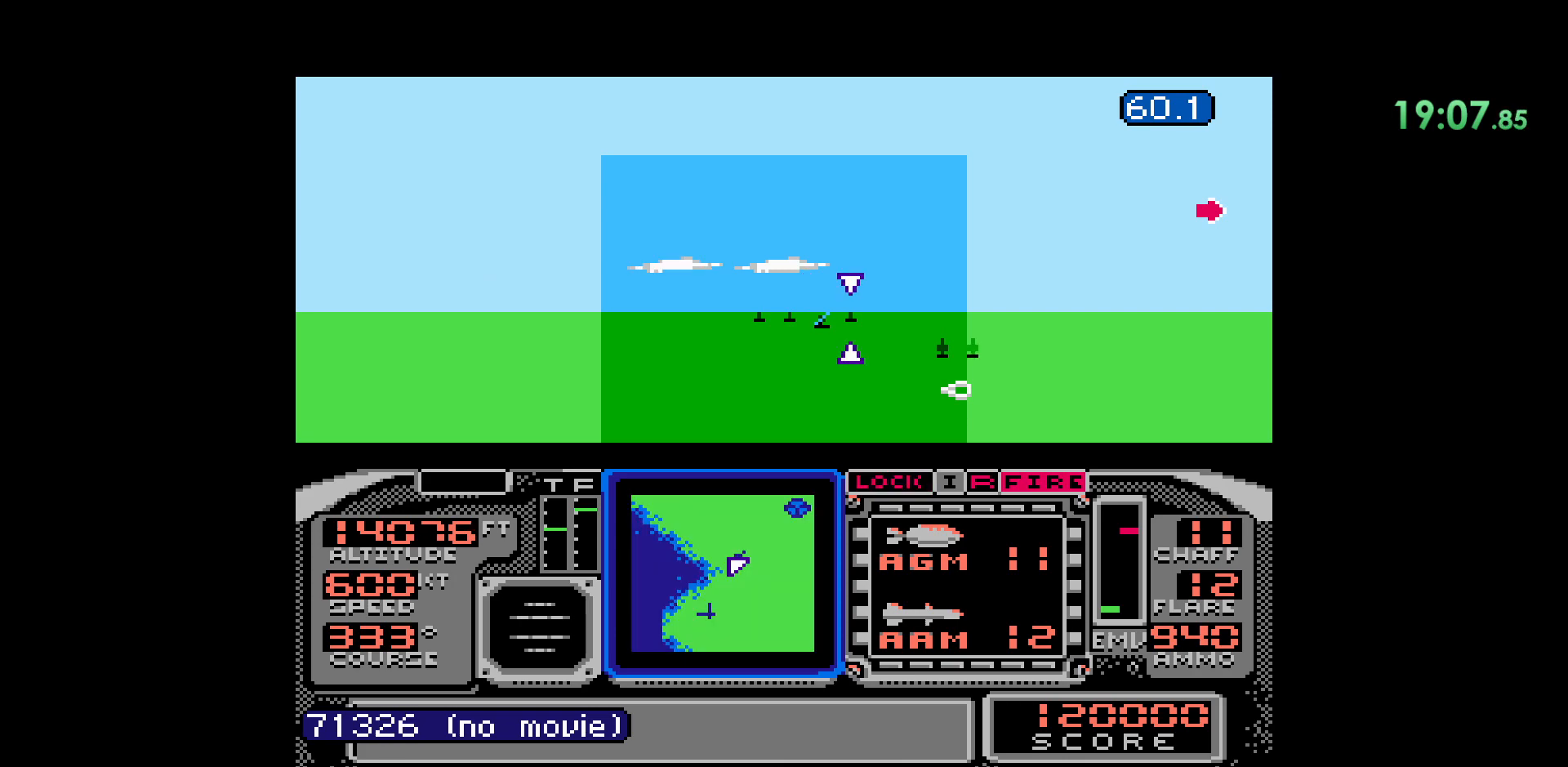
{"dt_ms": 500, "buttons": [], "events": []}
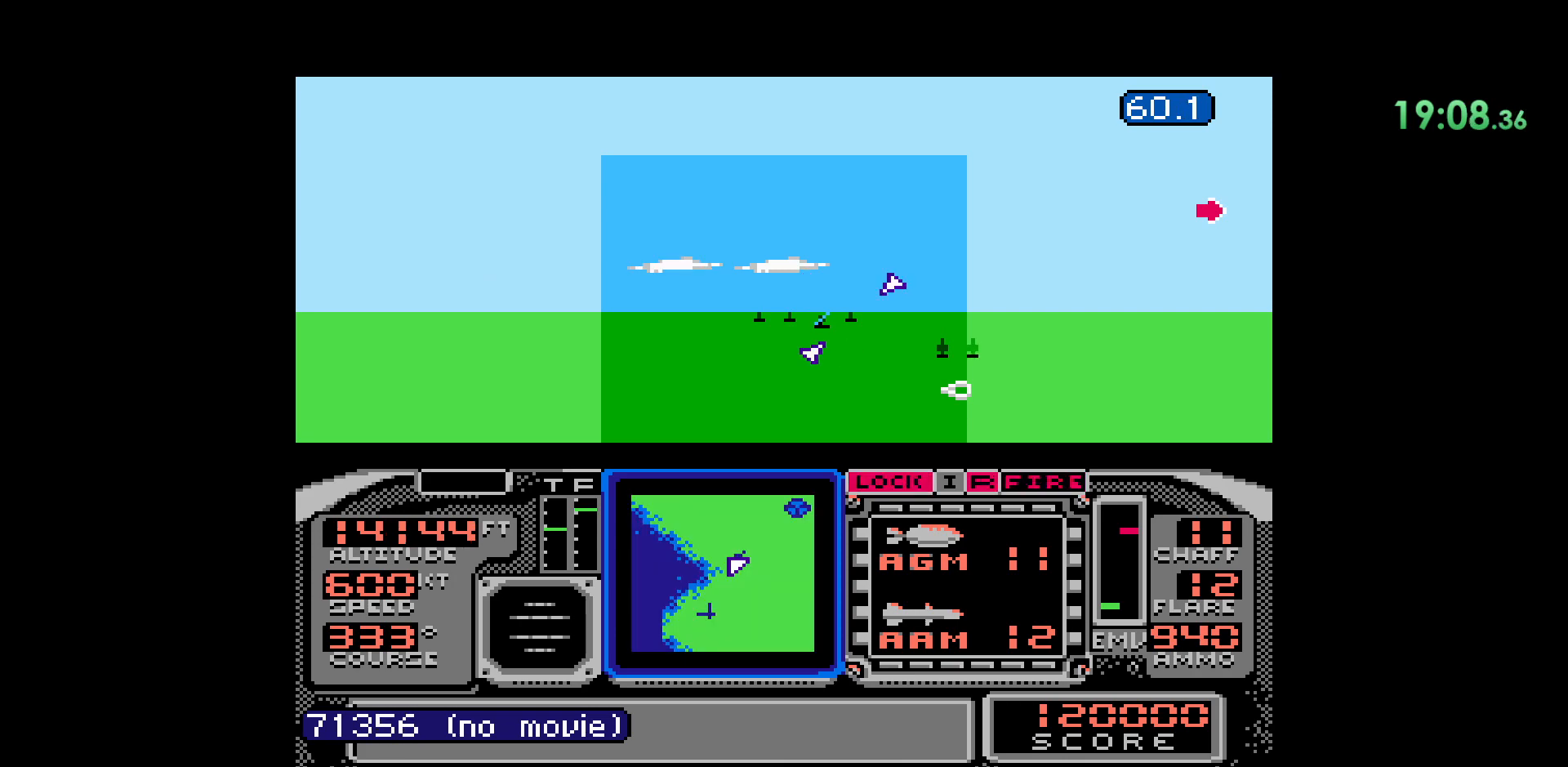
{"dt_ms": 500, "buttons": ["DPAD_RIGHT"], "events": [[383, "DPAD_RIGHT", "down"]]}
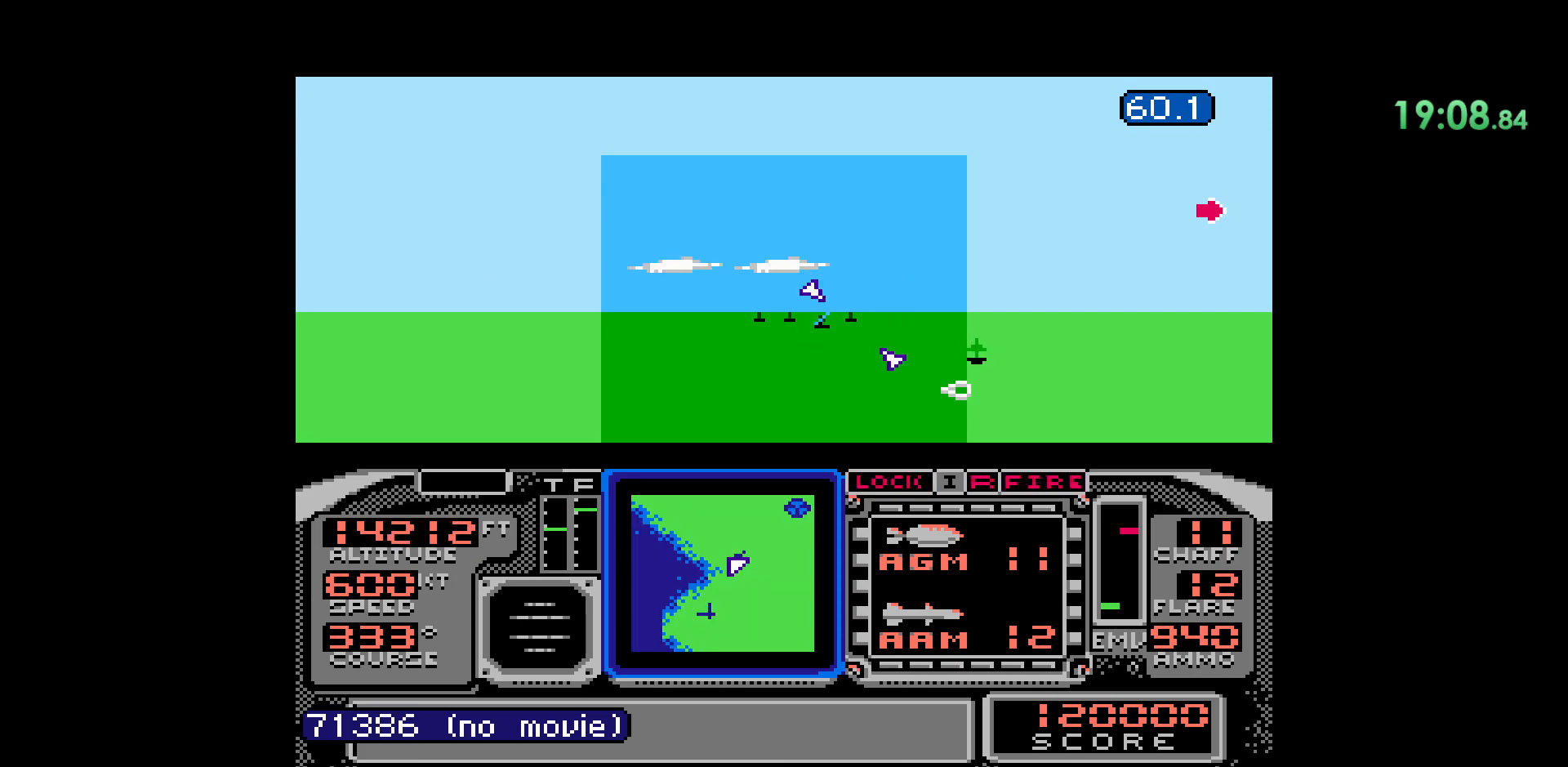
{"dt_ms": 500, "buttons": [], "events": [[300, "DPAD_RIGHT", "up"]]}
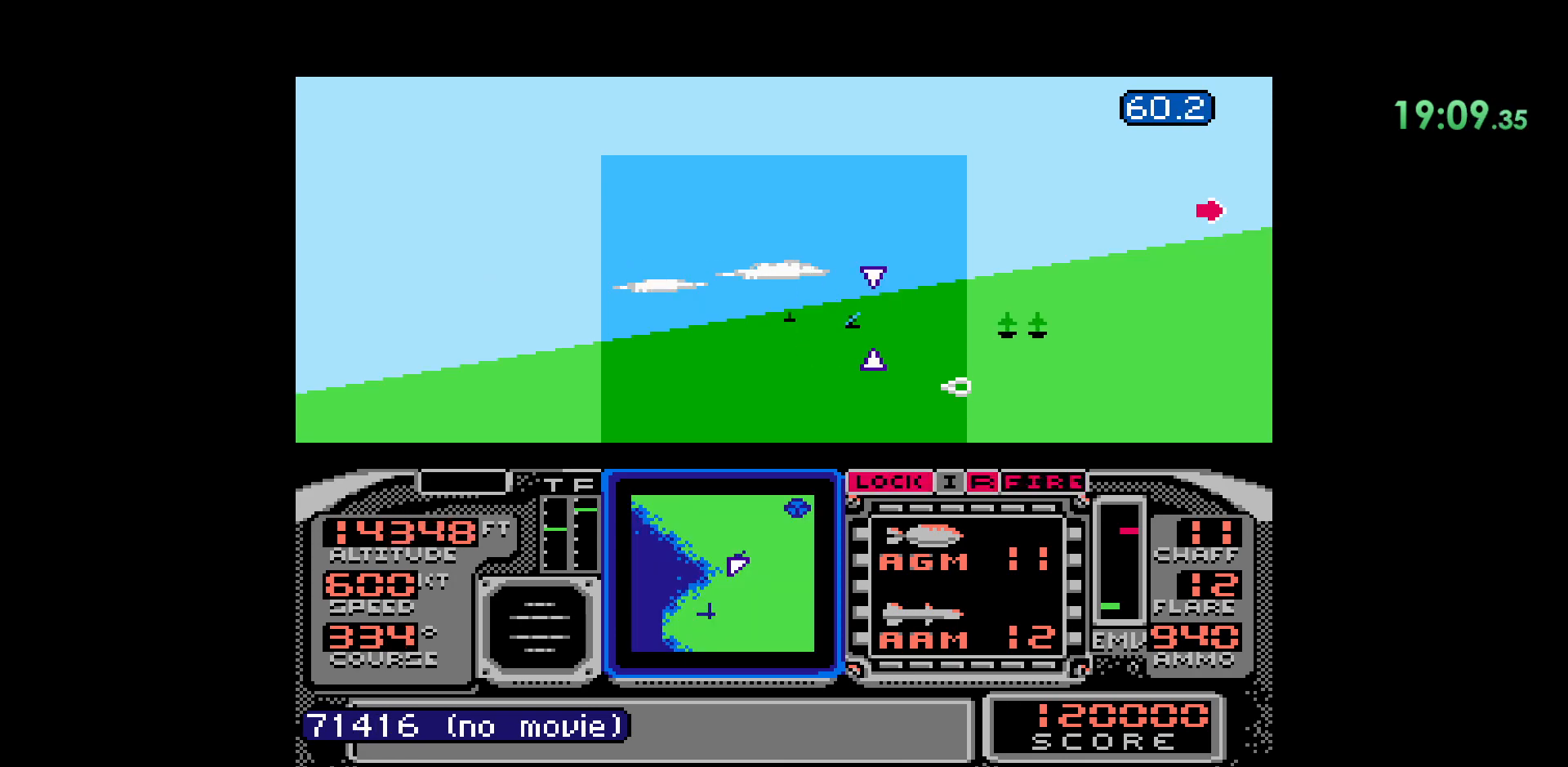
{"dt_ms": 500, "buttons": [], "events": [[150, "B", "down"], [433, "B", "up"]]}
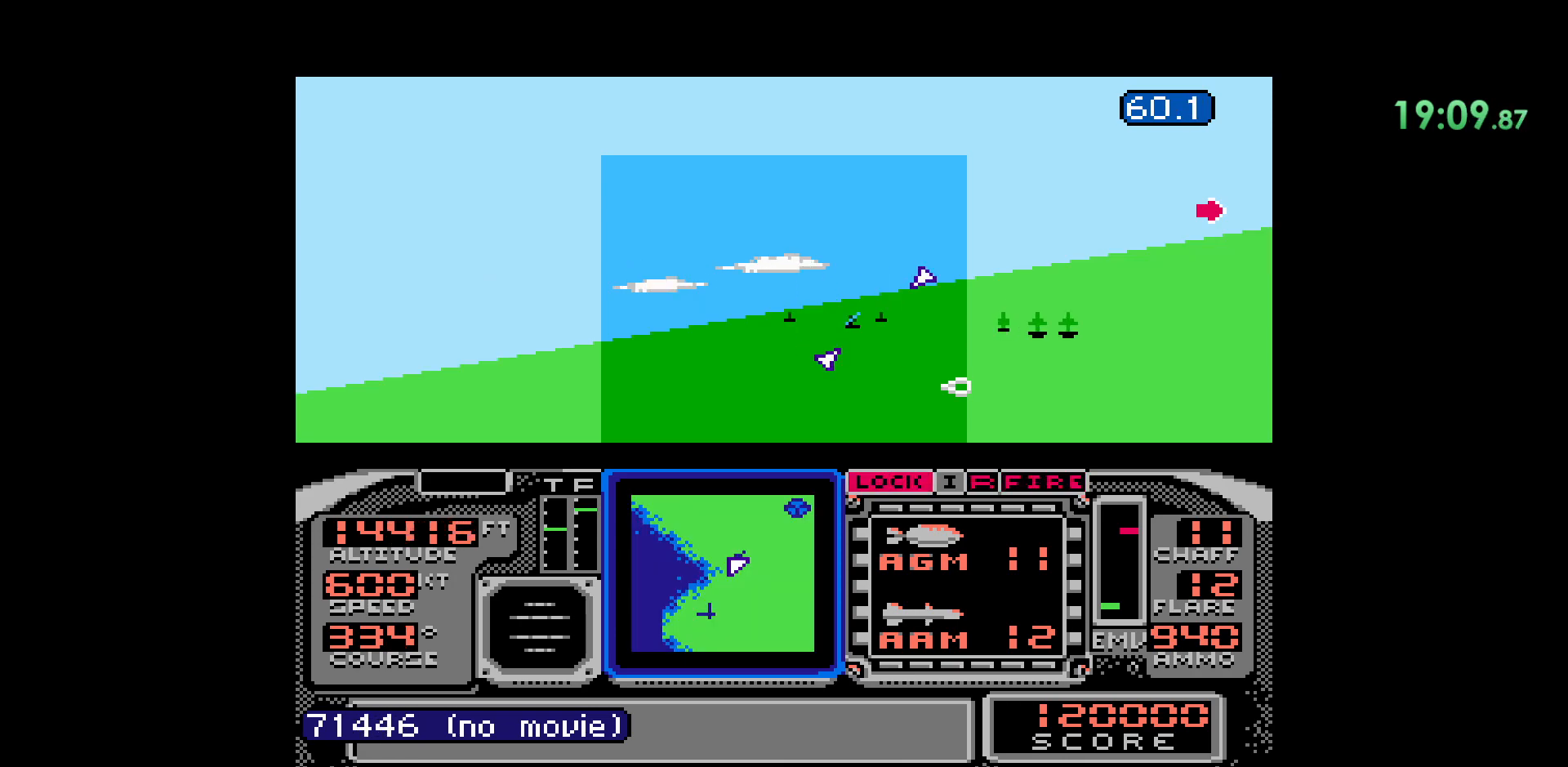
{"dt_ms": 500, "buttons": ["DPAD_RIGHT"], "events": [[350, "DPAD_RIGHT", "down"]]}
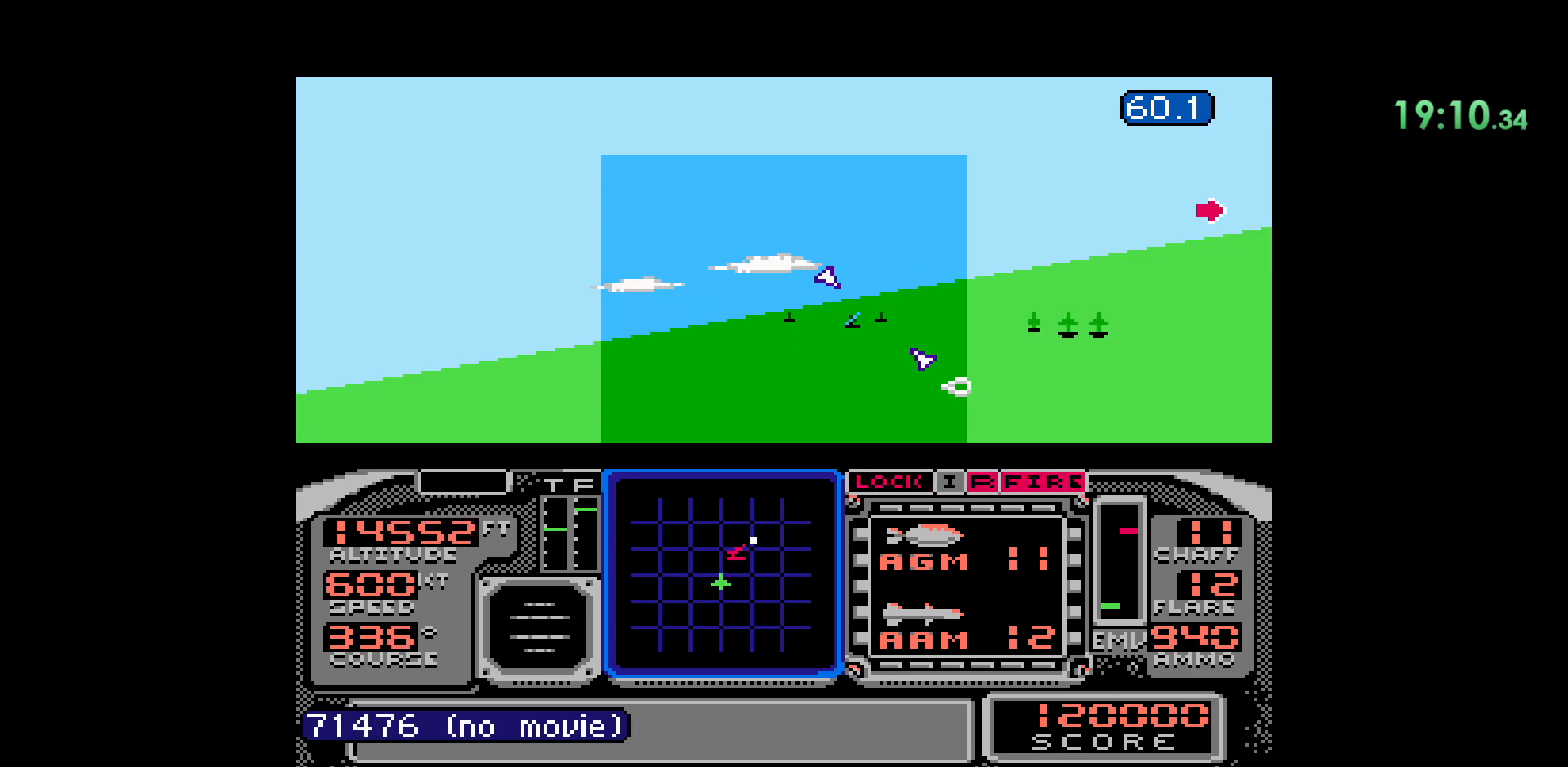
{"dt_ms": 500, "buttons": ["DPAD_UP"], "events": [[233, "DPAD_RIGHT", "up"], [483, "DPAD_UP", "down"]]}
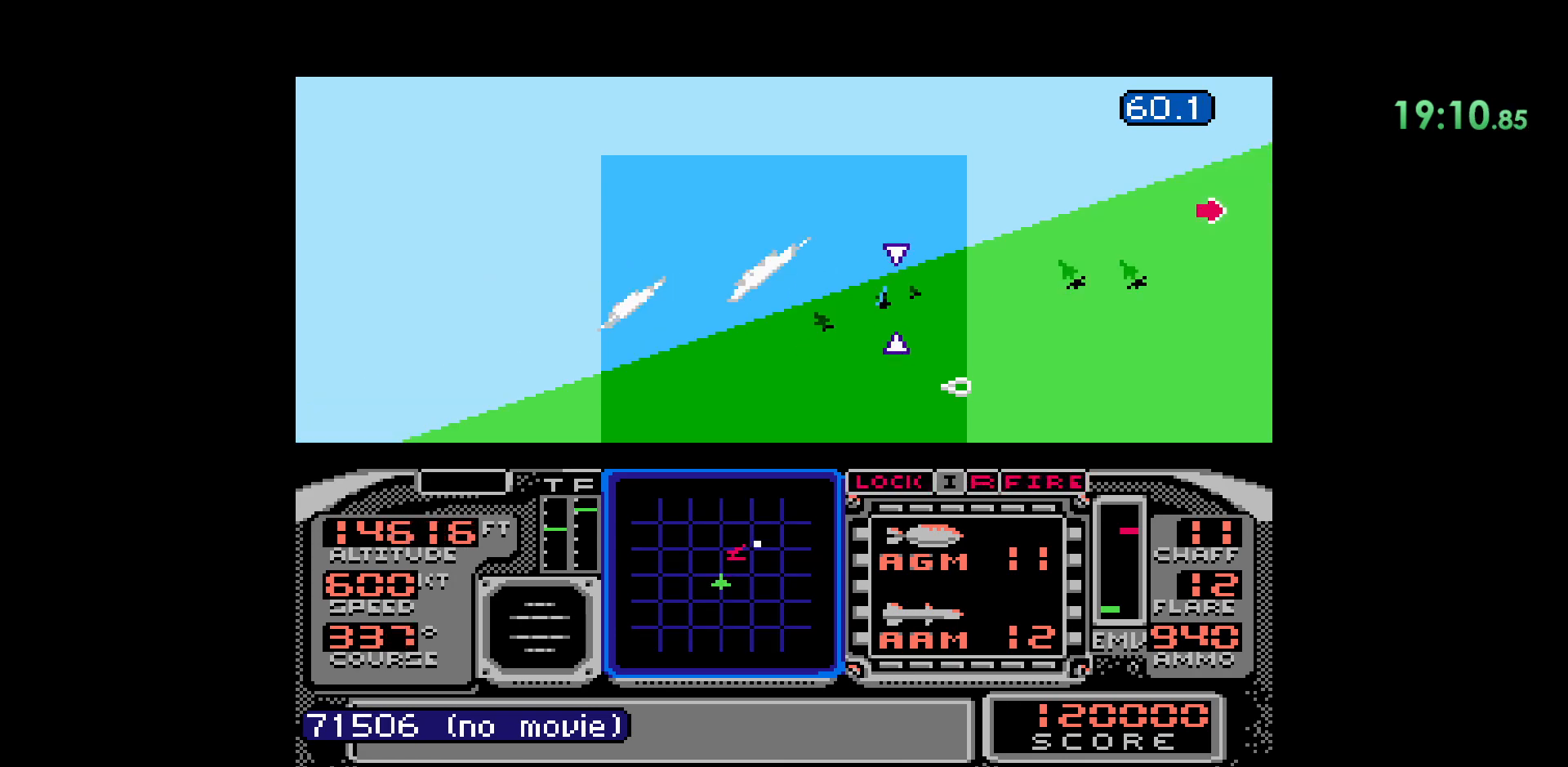
{"dt_ms": 500, "buttons": ["A"], "events": [[367, "A", "down"], [367, "DPAD_UP", "up"]]}
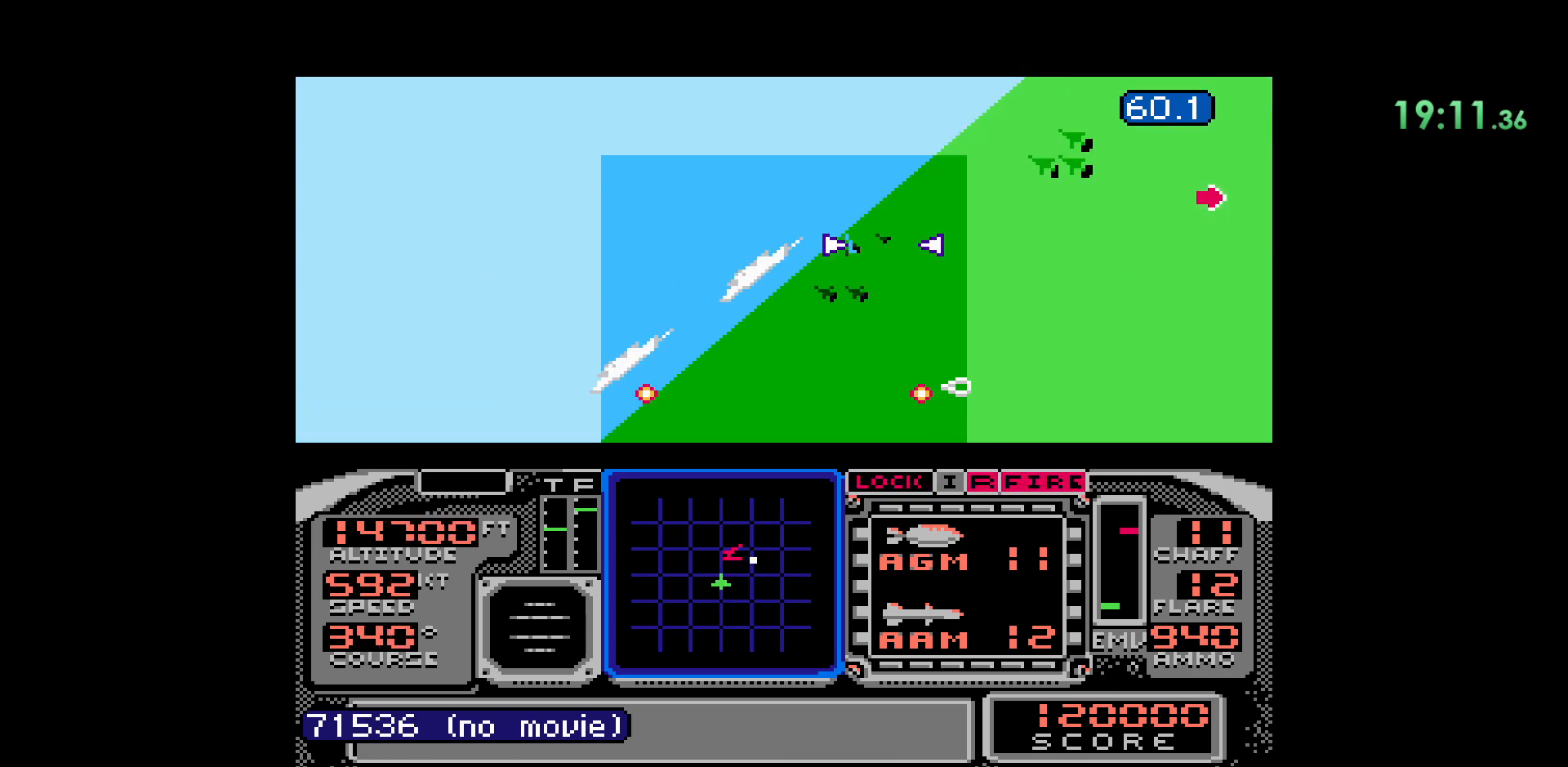
{"dt_ms": 500, "buttons": [], "events": [[50, "DPAD_RIGHT", "down"], [300, "A", "up"], [450, "DPAD_RIGHT", "up"]]}
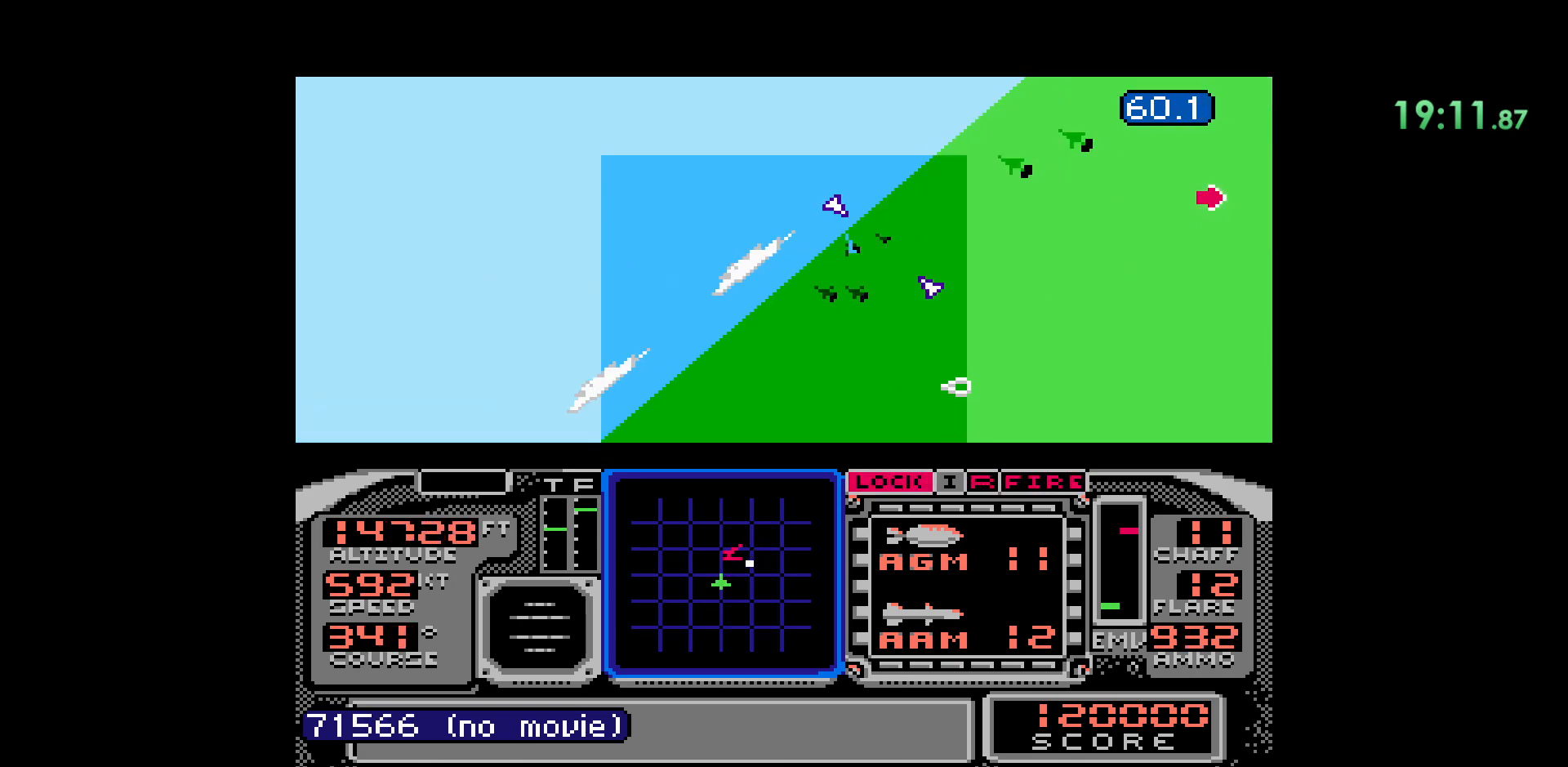
{"dt_ms": 500, "buttons": ["DPAD_RIGHT"], "events": [[150, "DPAD_RIGHT", "down"]]}
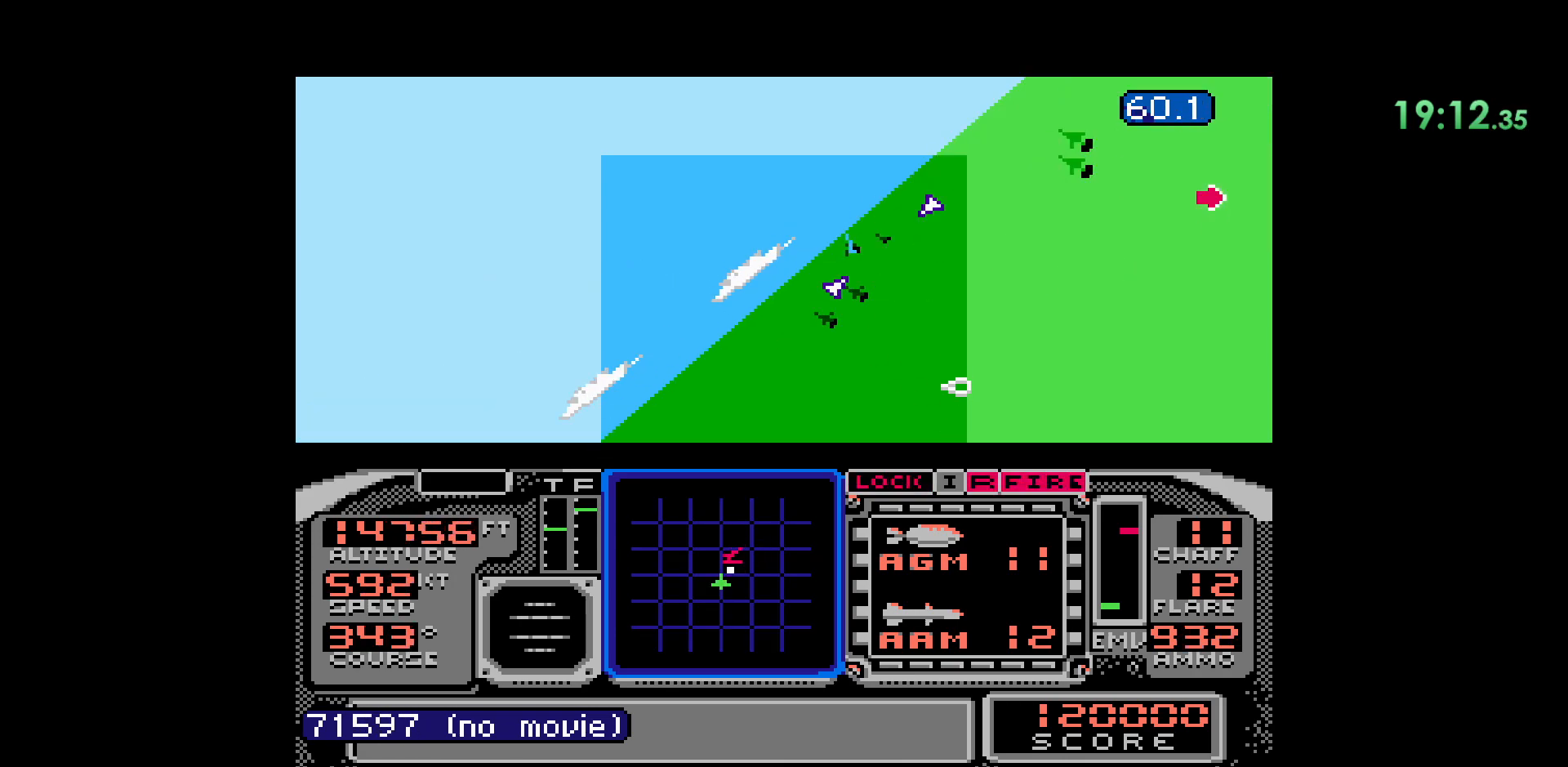
{"dt_ms": 500, "buttons": [], "events": [[150, "DPAD_RIGHT", "up"]]}
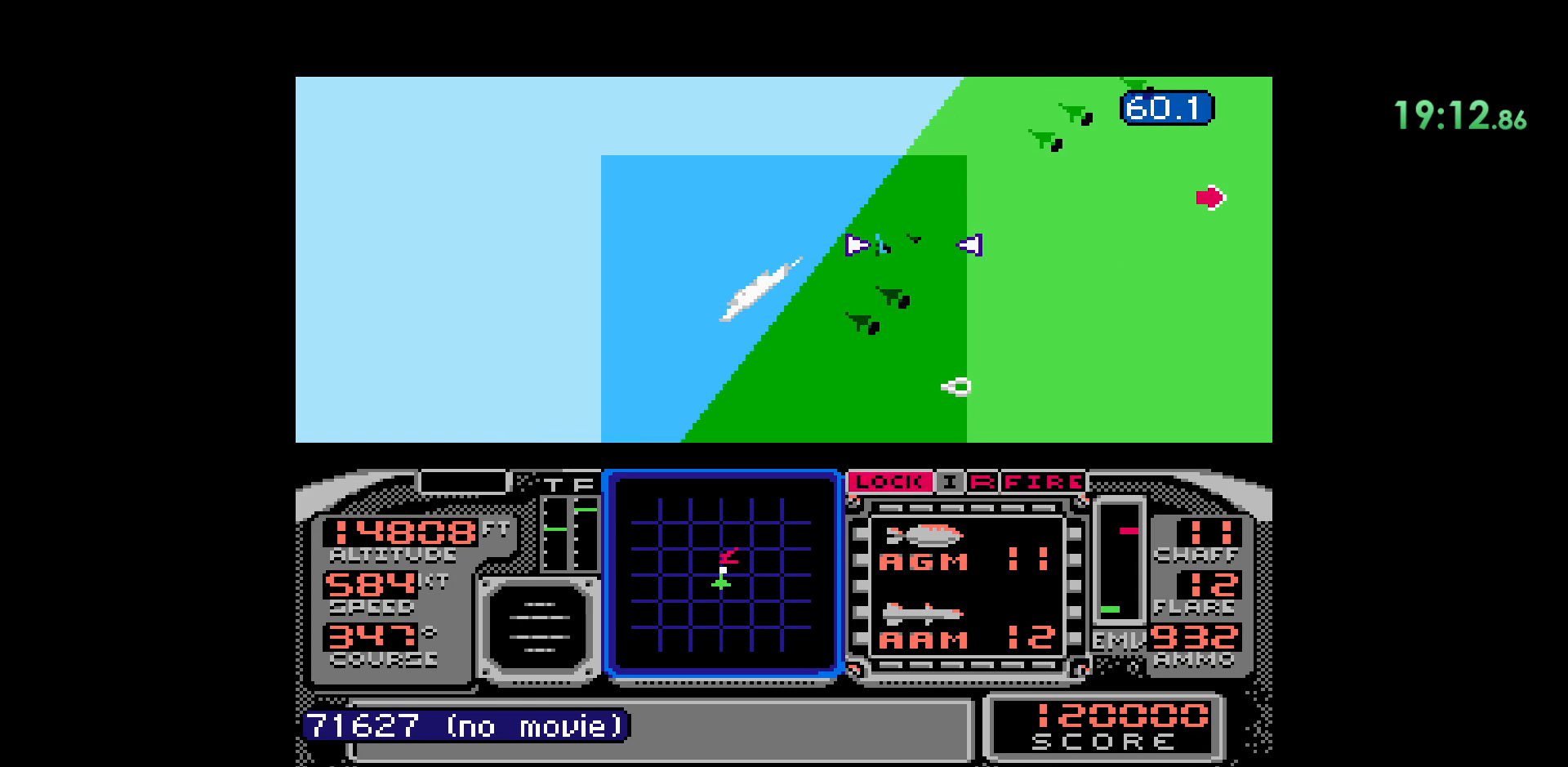
{"dt_ms": 500, "buttons": ["A"], "events": [[417, "A", "down"]]}
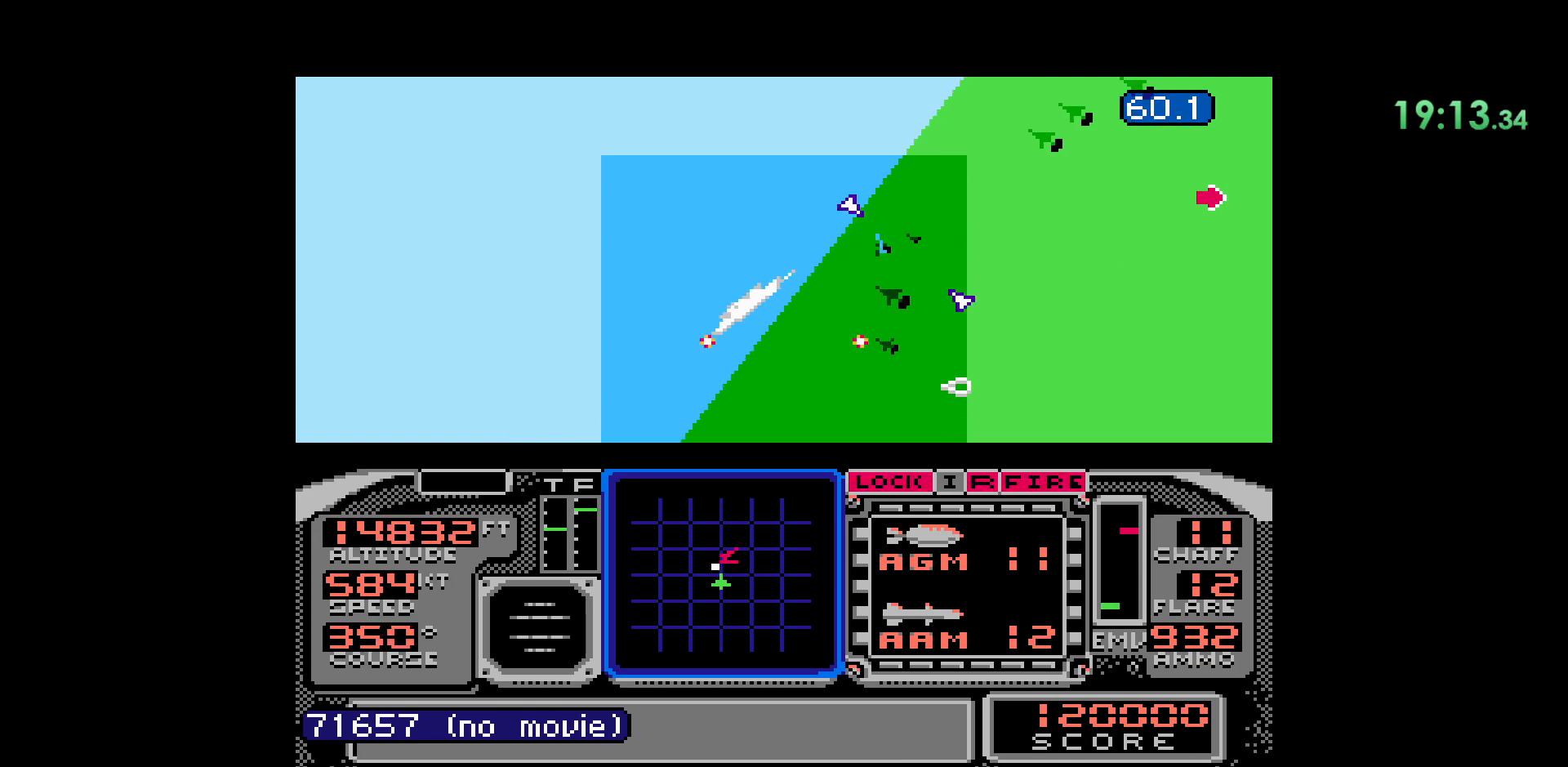
{"dt_ms": 500, "buttons": ["DPAD_RIGHT"], "events": [[233, "A", "up"], [250, "DPAD_RIGHT", "down"]]}
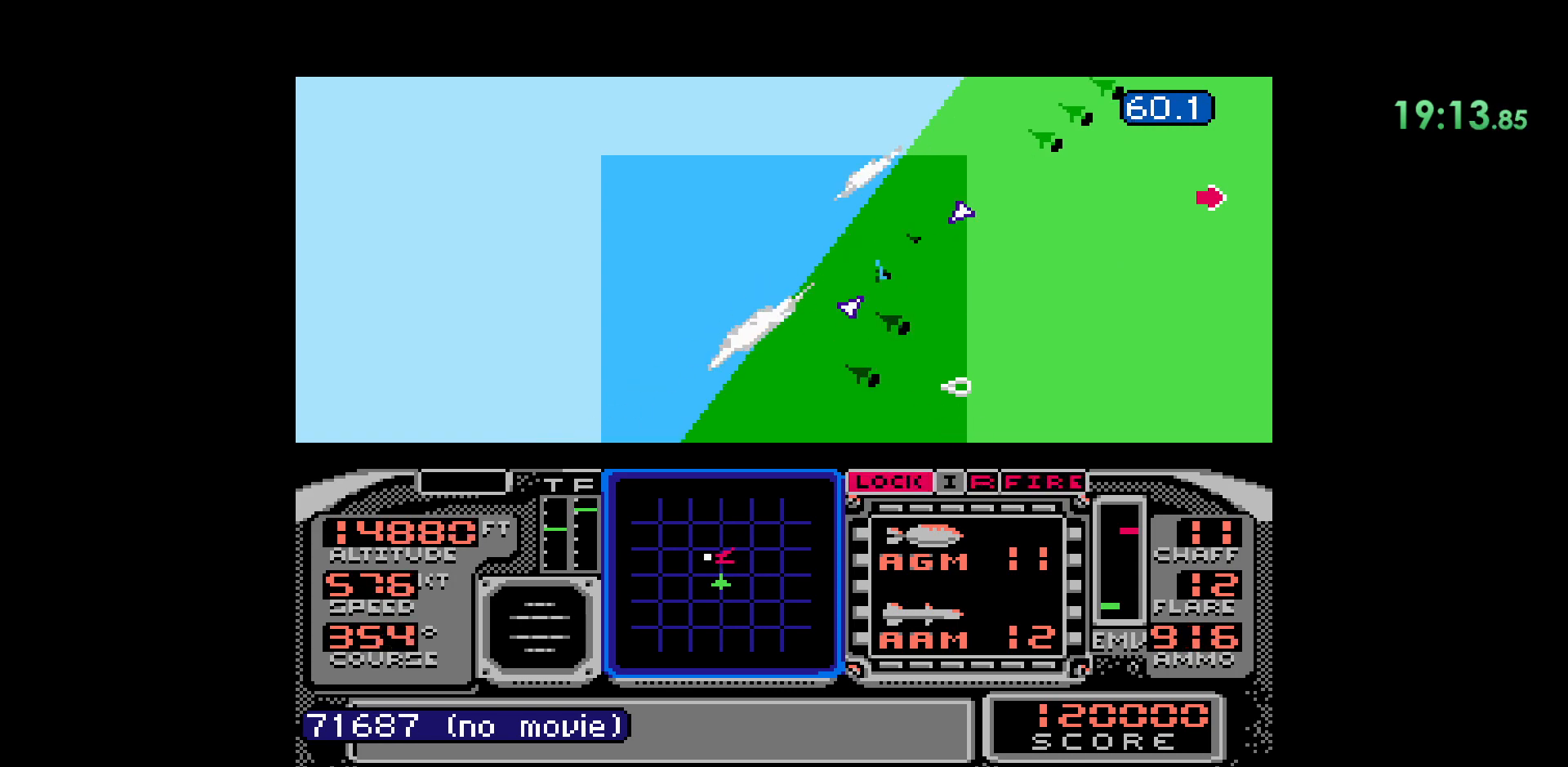
{"dt_ms": 500, "buttons": ["A", "DPAD_RIGHT"], "events": [[467, "A", "down"]]}
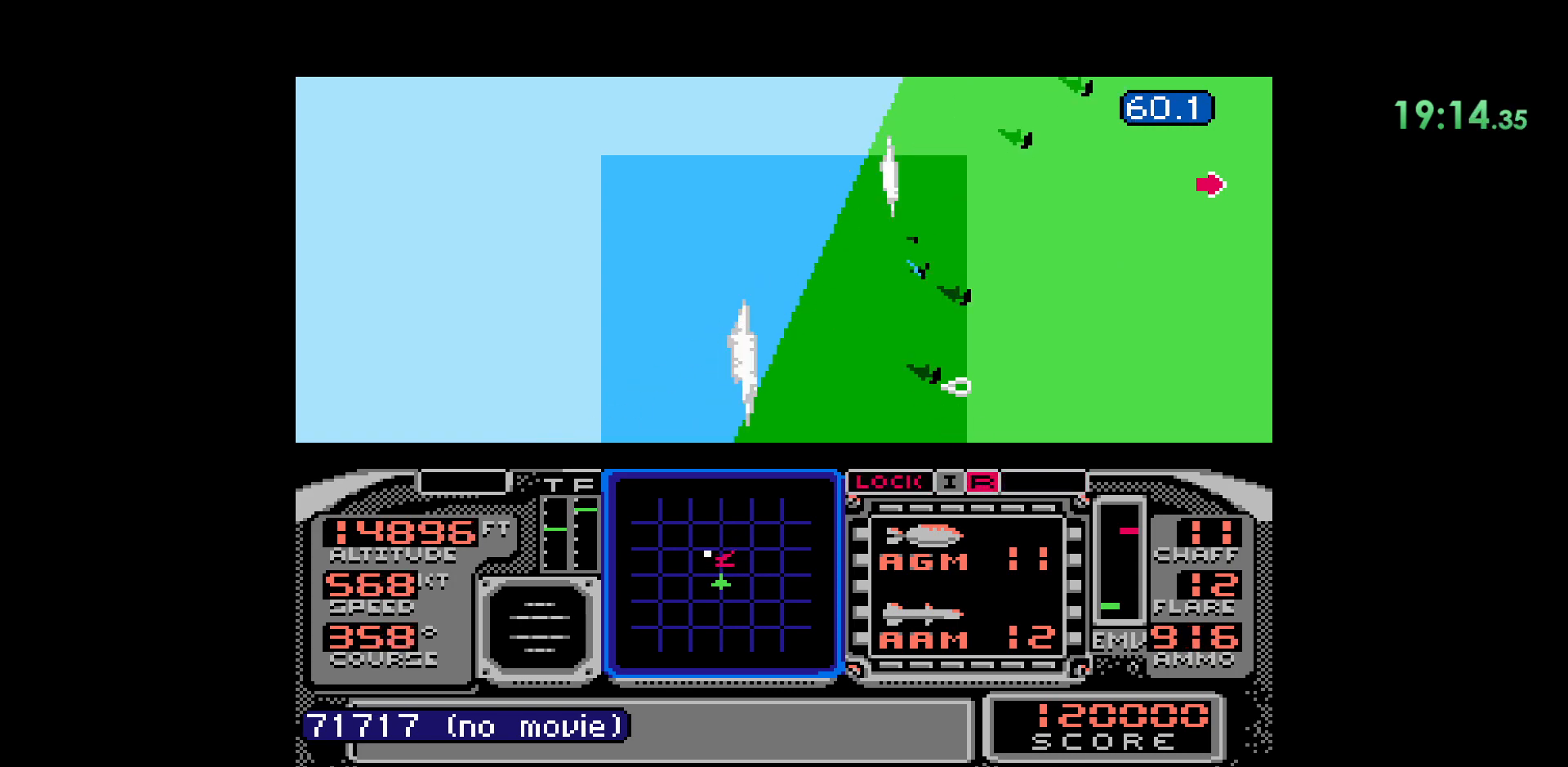
{"dt_ms": 500, "buttons": [], "events": [[83, "DPAD_RIGHT", "up"], [300, "A", "up"]]}
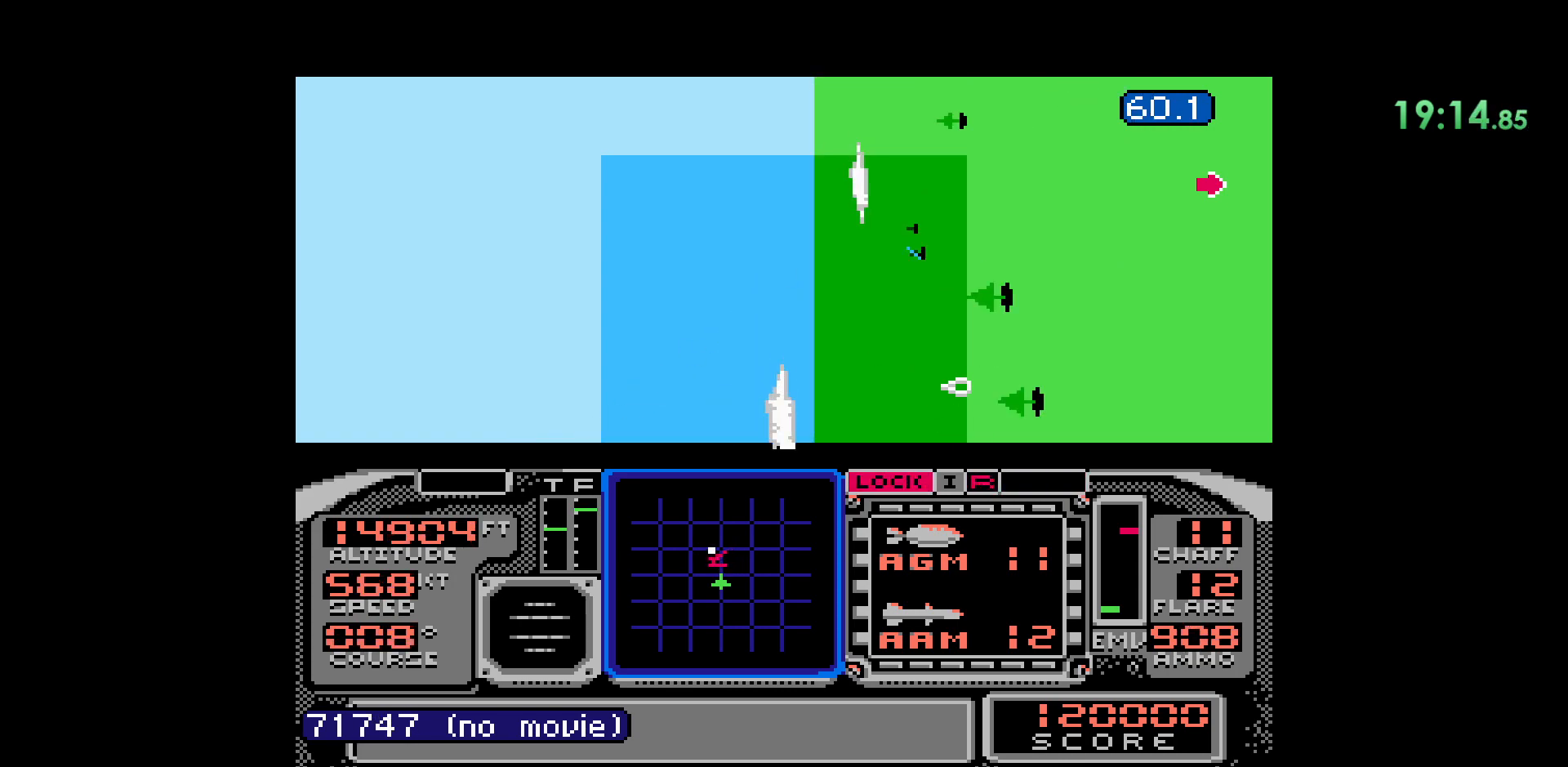
{"dt_ms": 500, "buttons": ["DPAD_DOWN"], "events": [[350, "DPAD_DOWN", "down"]]}
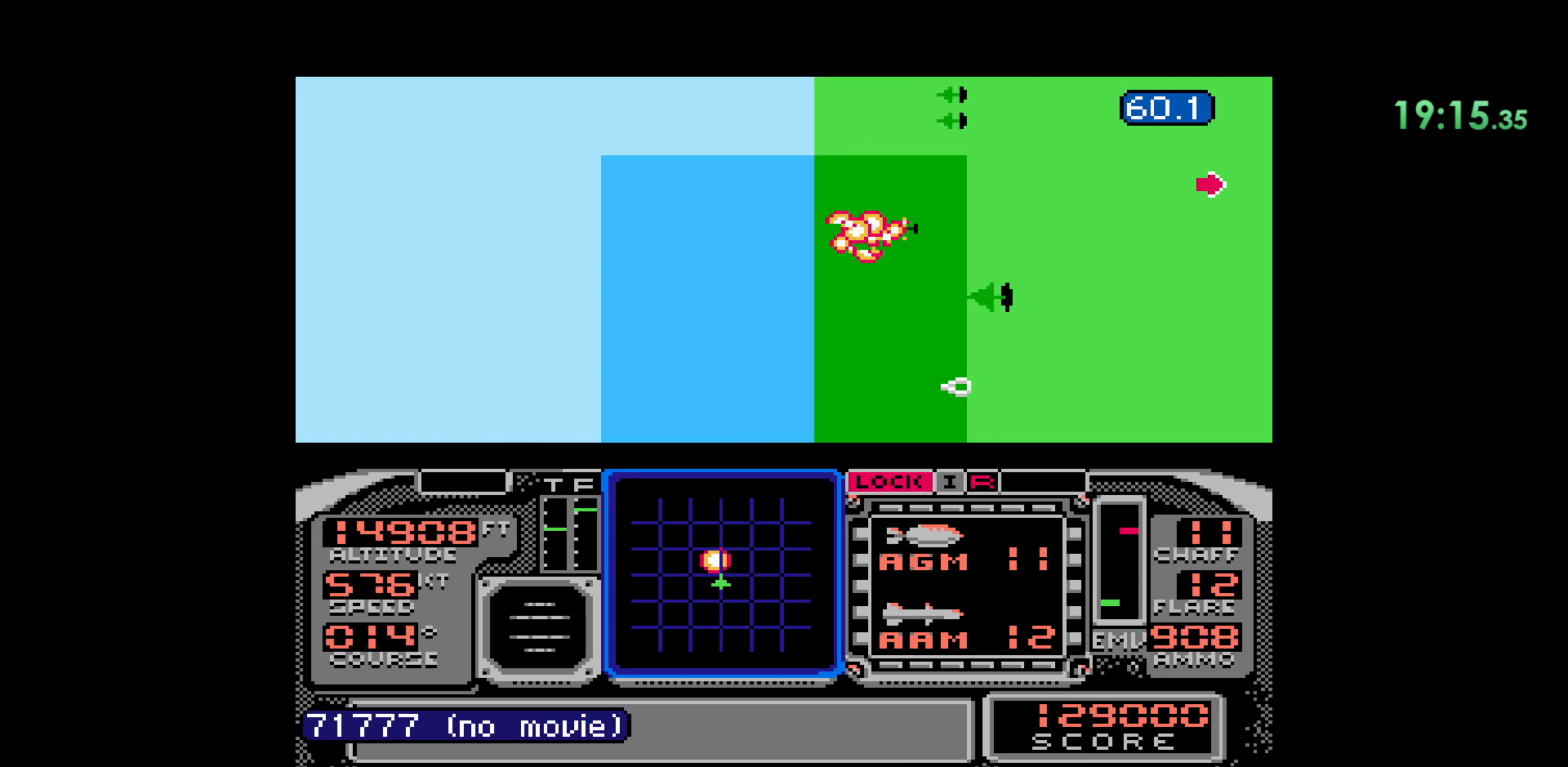
{"dt_ms": 500, "buttons": [], "events": [[367, "DPAD_DOWN", "up"]]}
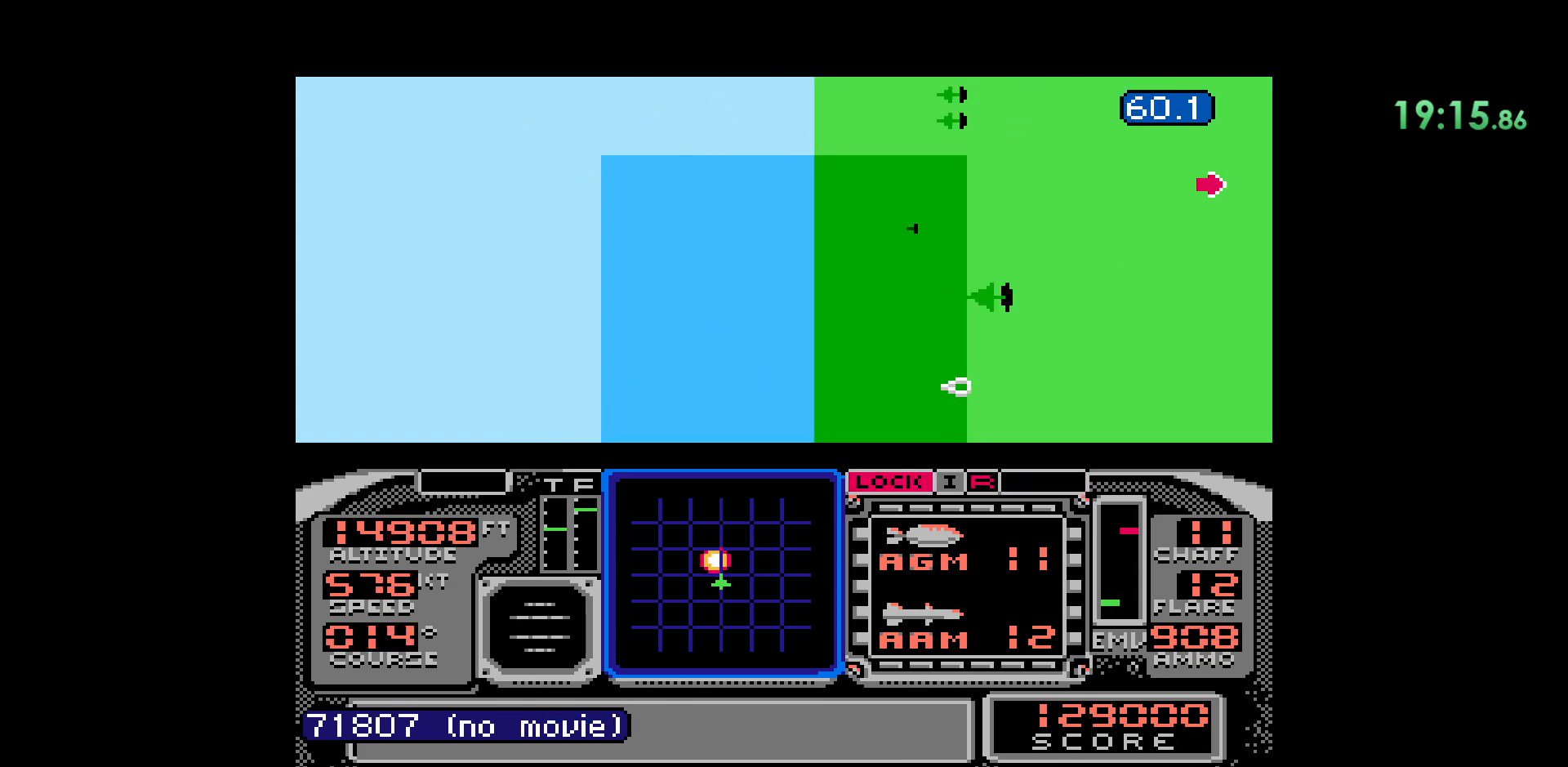
{"dt_ms": 500, "buttons": ["DPAD_LEFT"], "events": [[50, "DPAD_LEFT", "down"]]}